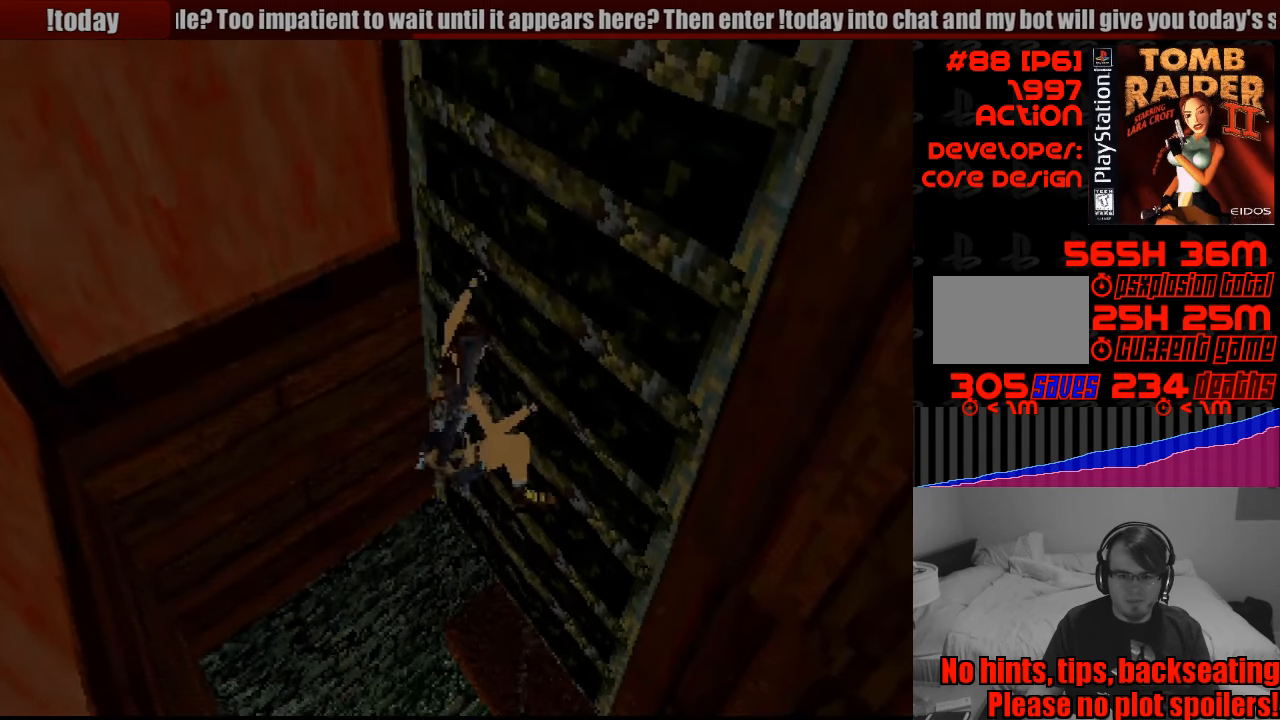
Gameplay with a controller (PlayStation layout); each line is a JSON object with the inputs held at the frame after it. "events" lists button and stick changes between this image and that frame as [ms after this image, input, new state], when the widget could be followed in between. Not read: L3 R3.
{"buttons": ["CROSS", "DPAD_DOWN"], "events": []}
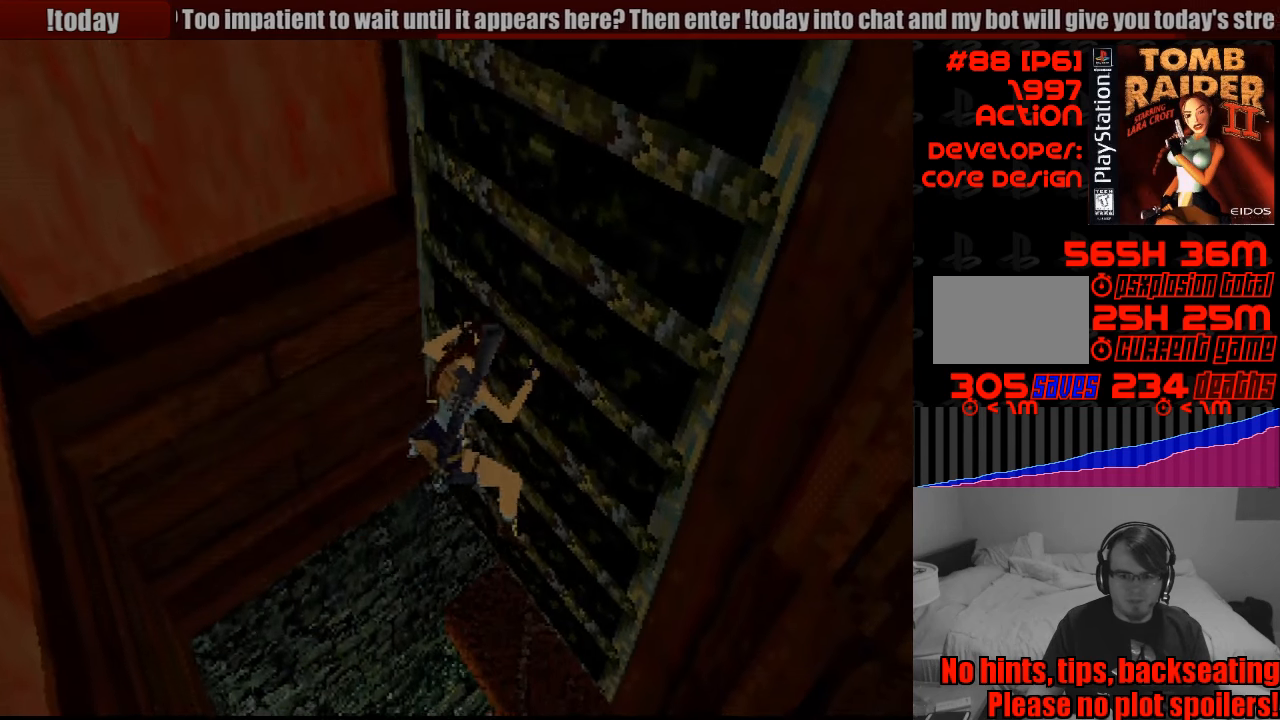
{"buttons": ["CROSS", "DPAD_DOWN"], "events": []}
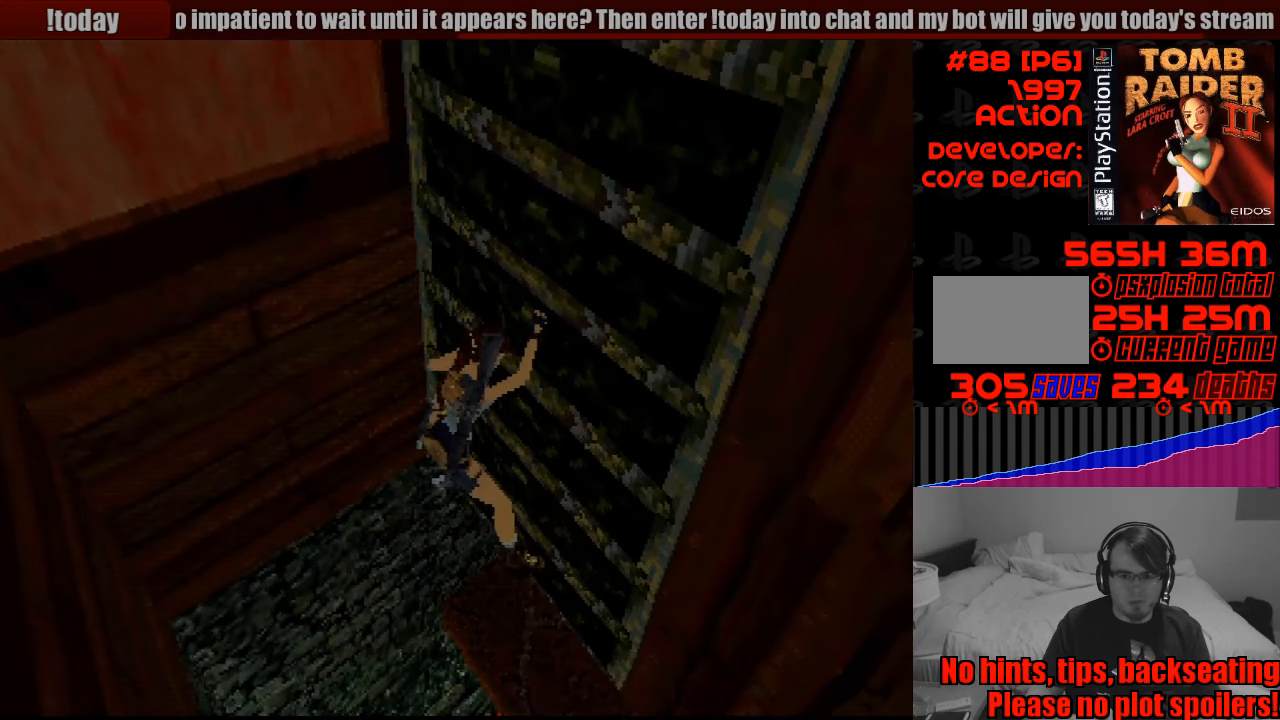
{"buttons": ["CROSS", "DPAD_DOWN"], "events": [[67, "CIRCLE", "down"], [83, "CIRCLE", "up"]]}
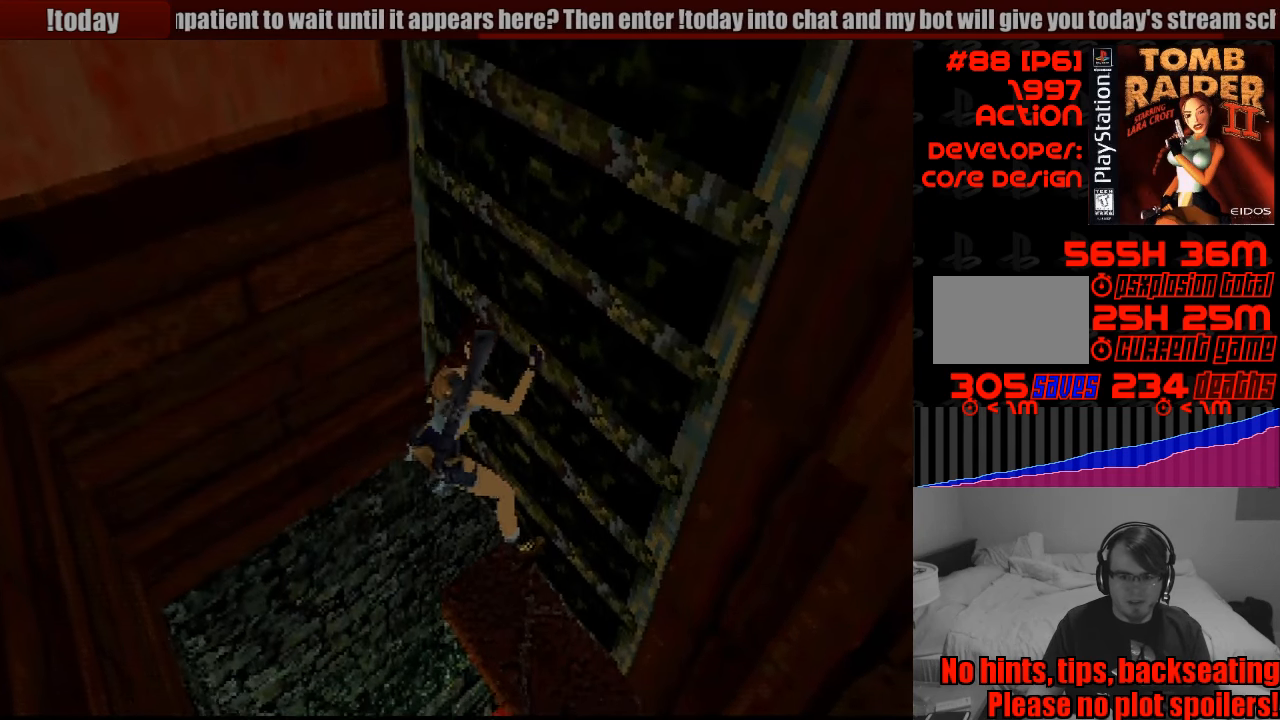
{"buttons": ["CROSS", "DPAD_DOWN"], "events": []}
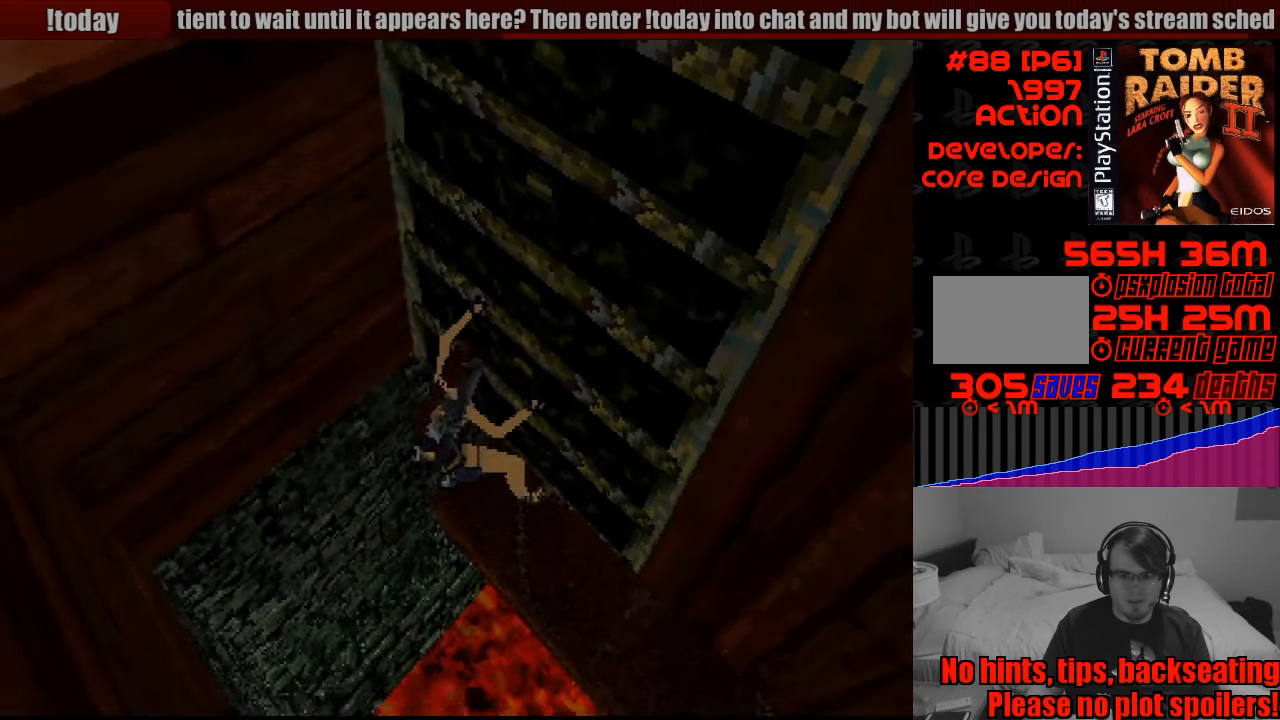
{"buttons": ["CROSS", "DPAD_DOWN"], "events": []}
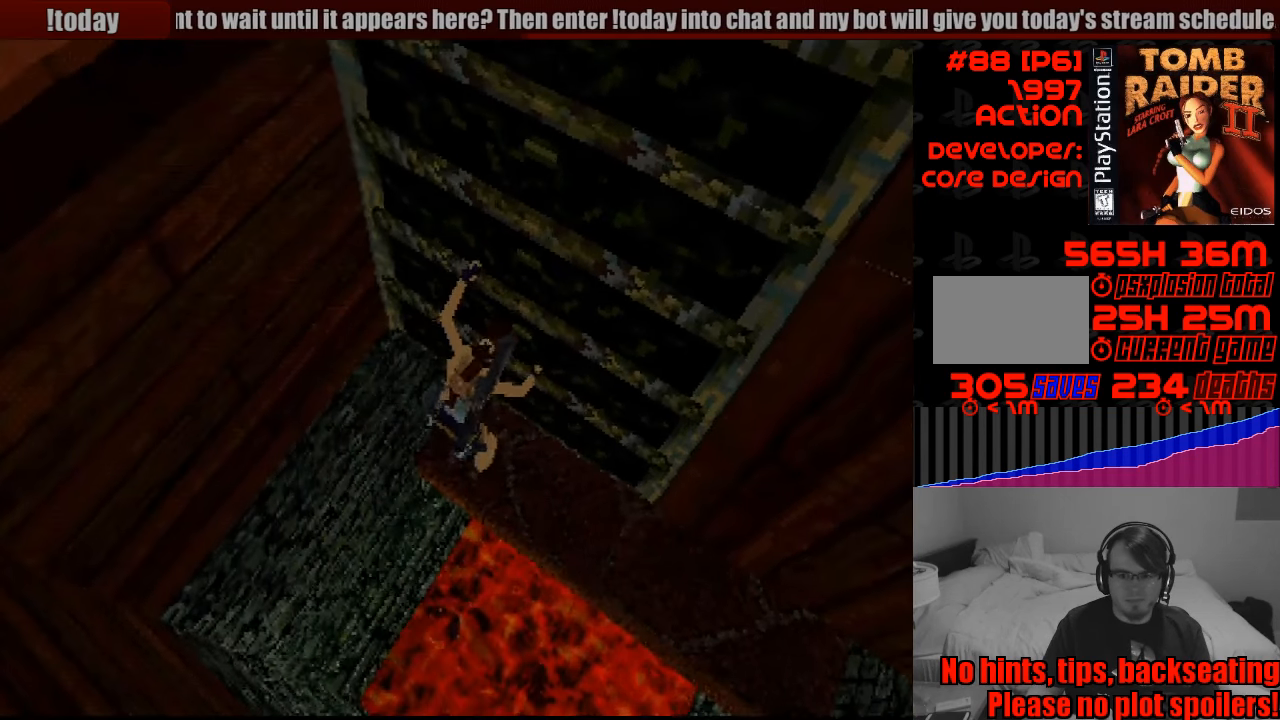
{"buttons": ["CROSS", "DPAD_DOWN"], "events": []}
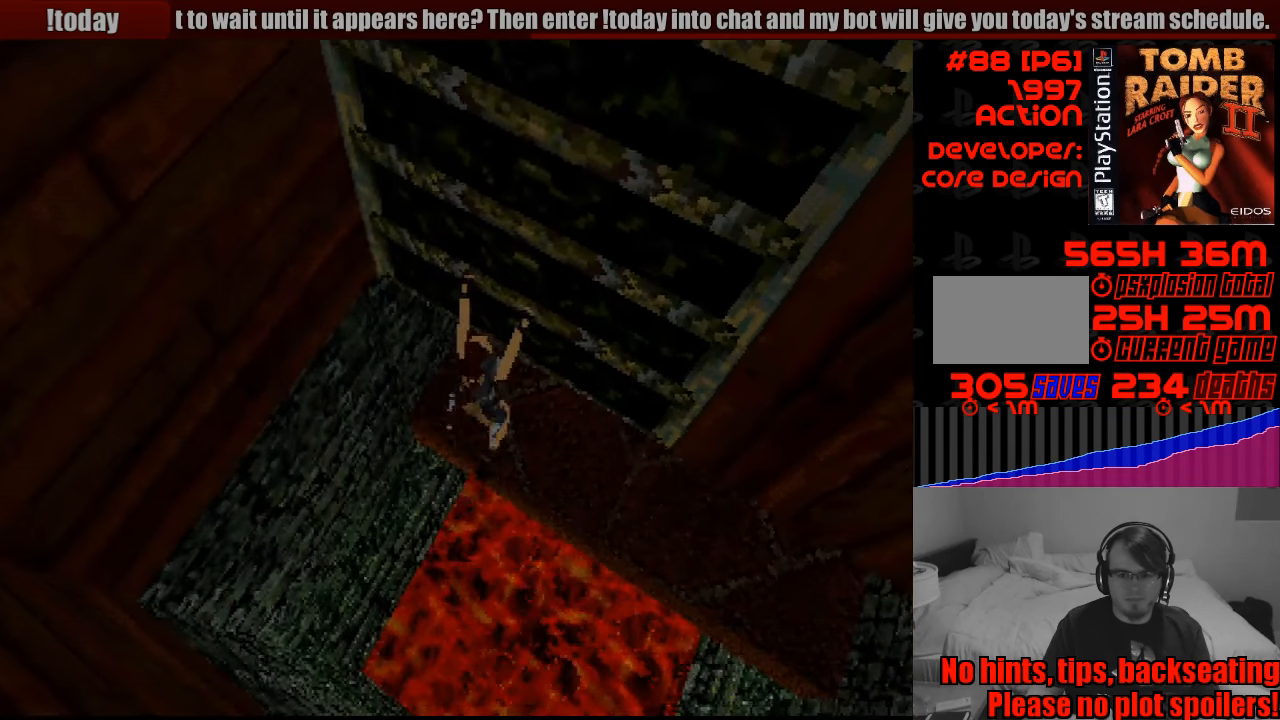
{"buttons": ["CROSS", "DPAD_DOWN"], "events": []}
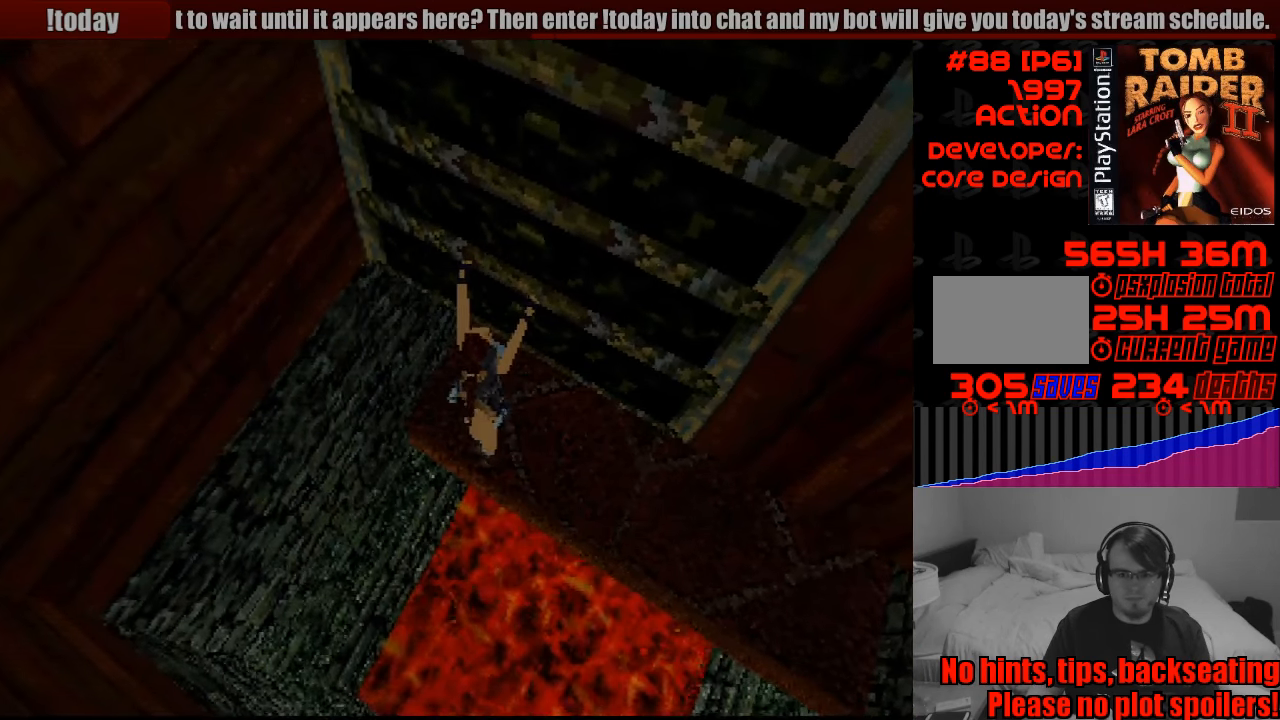
{"buttons": ["CROSS", "DPAD_DOWN"], "events": []}
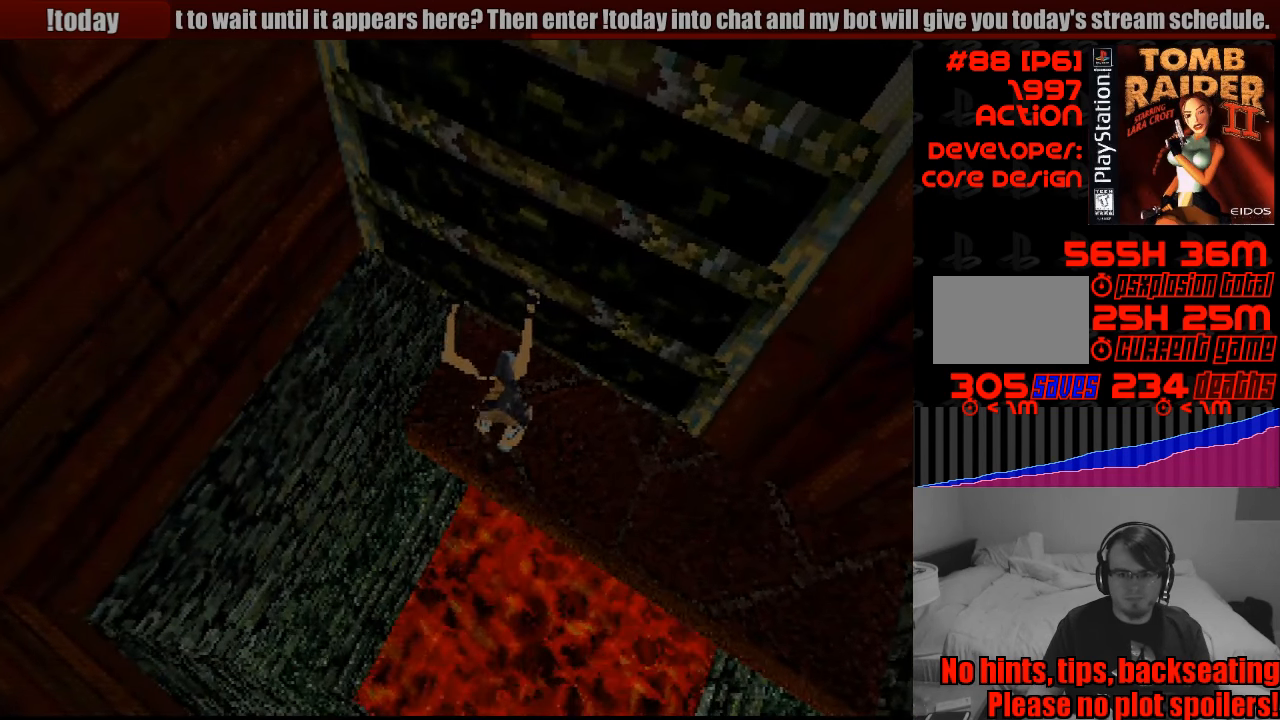
{"buttons": ["CROSS", "DPAD_DOWN"], "events": []}
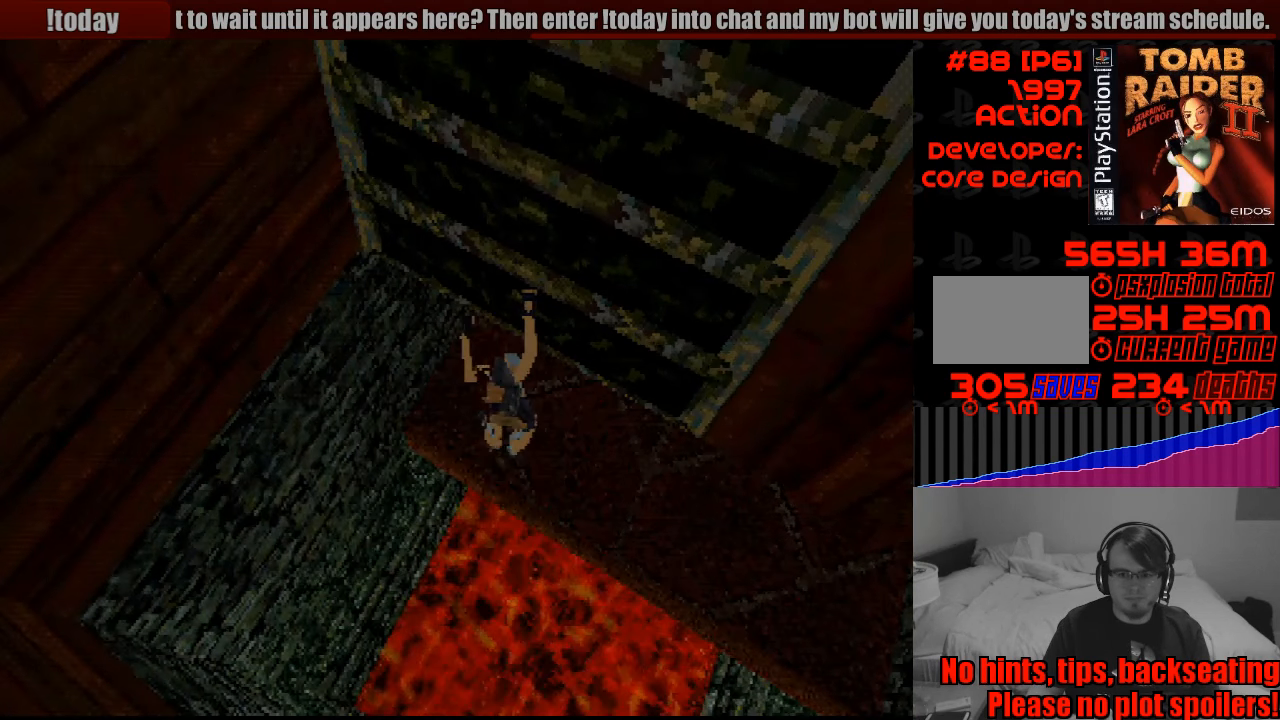
{"buttons": ["CROSS", "DPAD_DOWN"], "events": []}
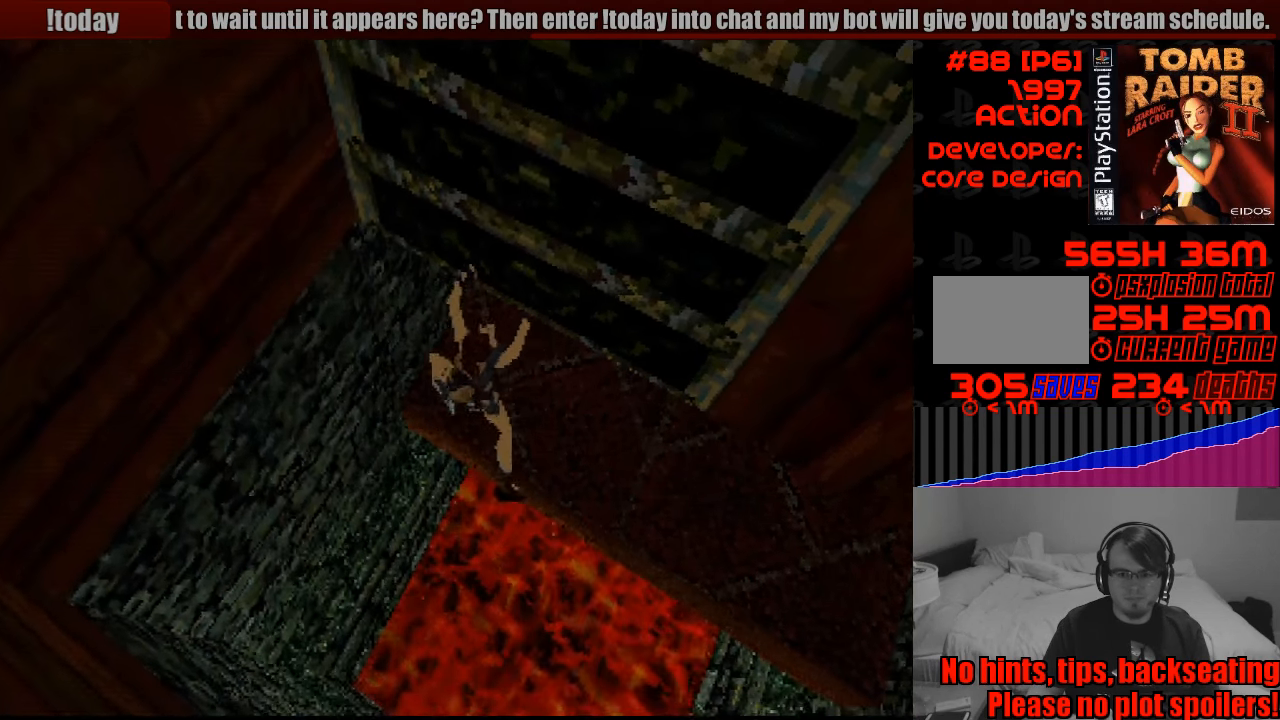
{"buttons": ["CROSS", "DPAD_DOWN"], "events": []}
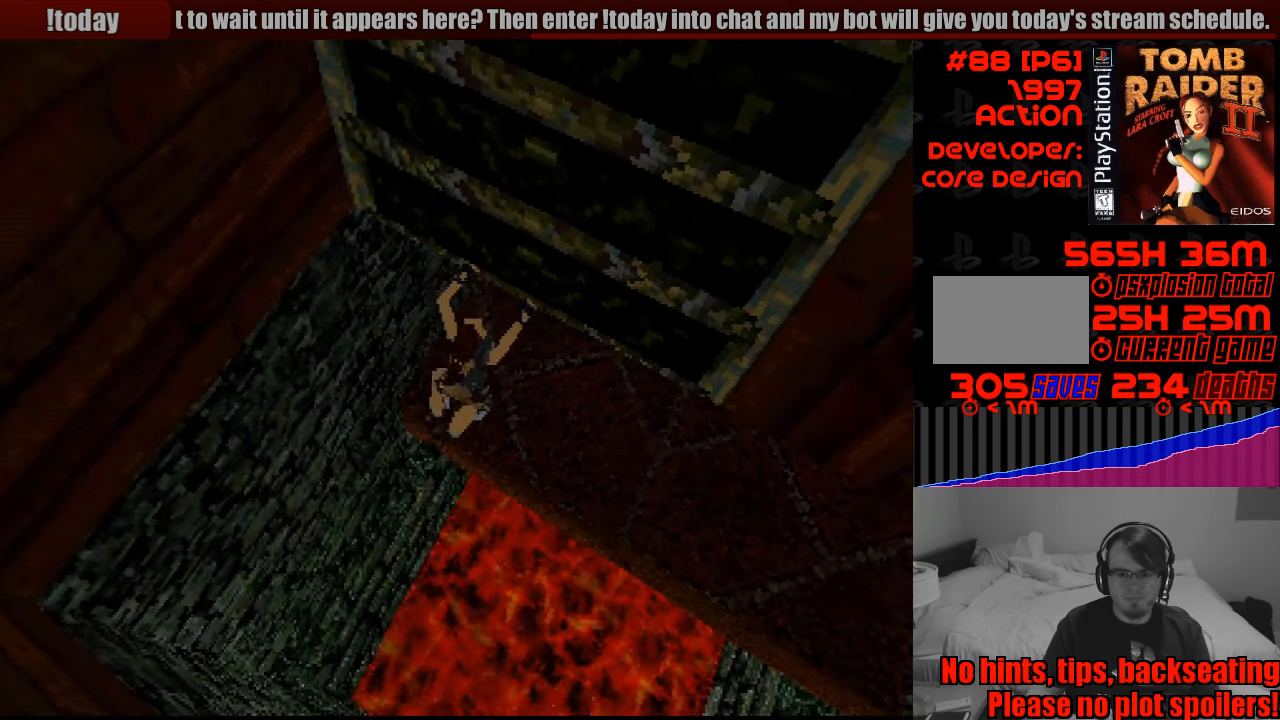
{"buttons": ["CROSS"], "events": [[433, "DPAD_DOWN", "up"], [466, "CIRCLE", "down"], [483, "CIRCLE", "up"]]}
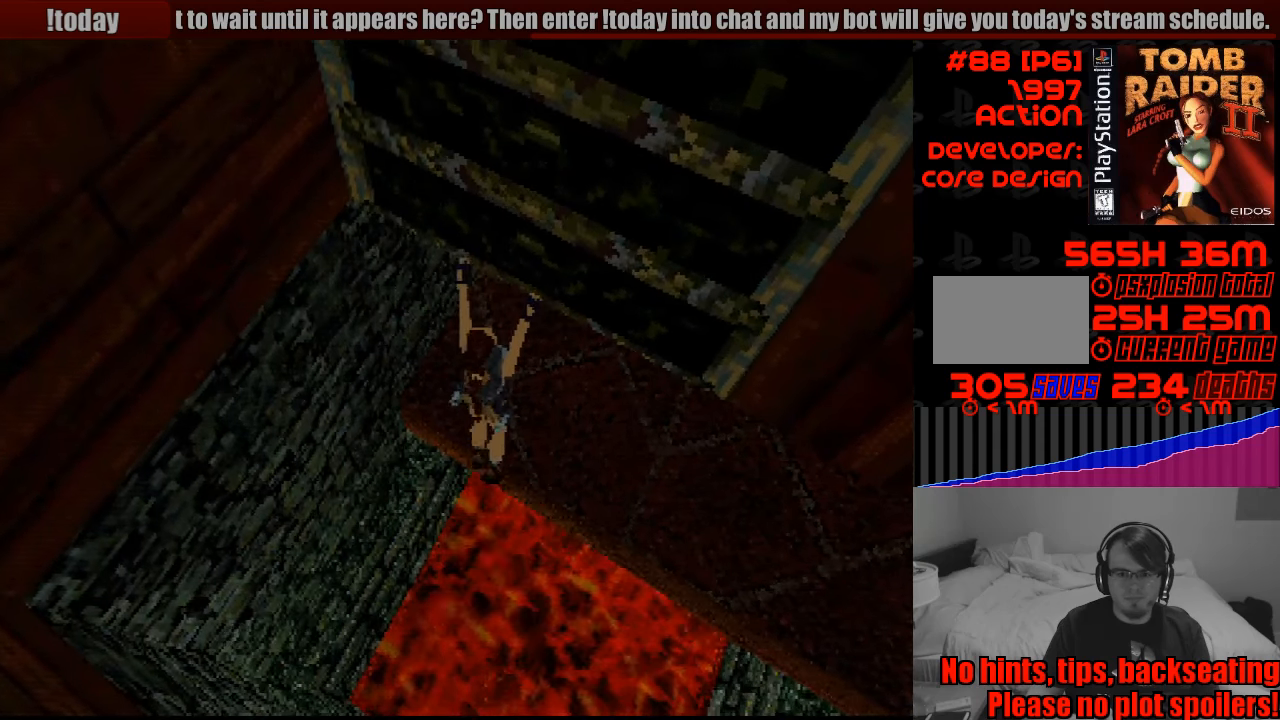
{"buttons": [], "events": [[500, "CROSS", "up"]]}
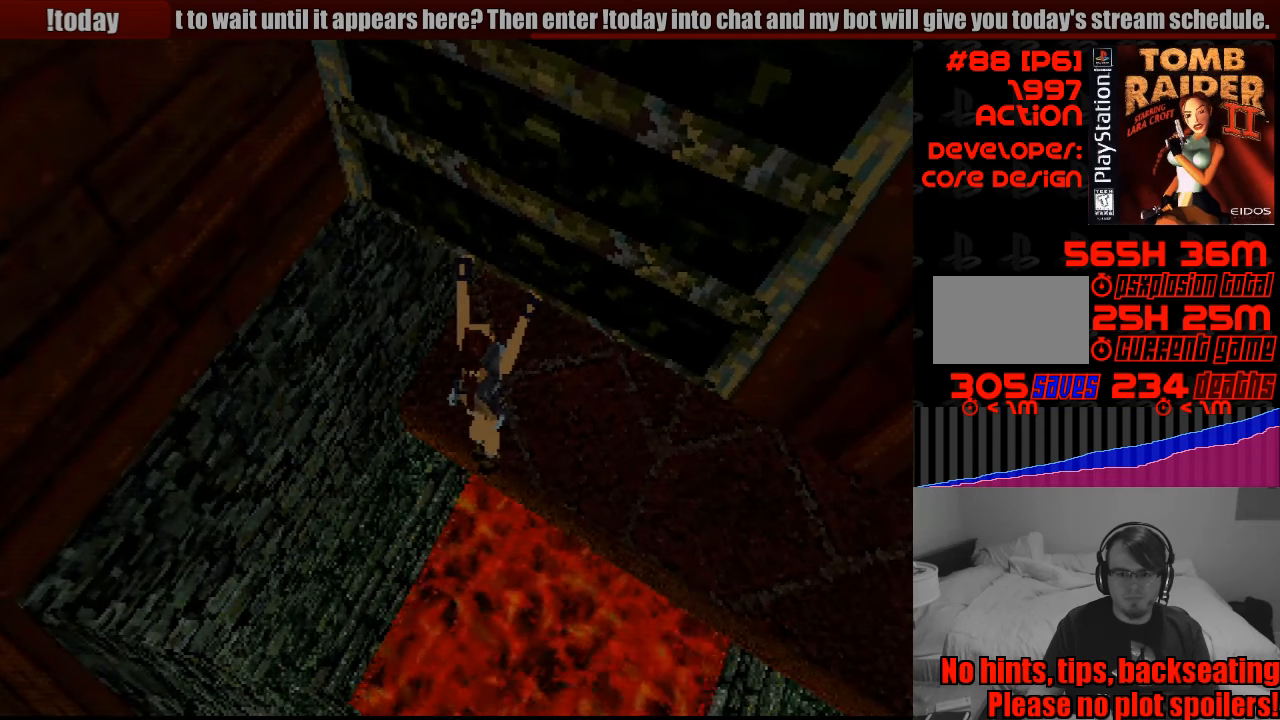
{"buttons": ["CROSS"], "events": [[366, "CROSS", "down"]]}
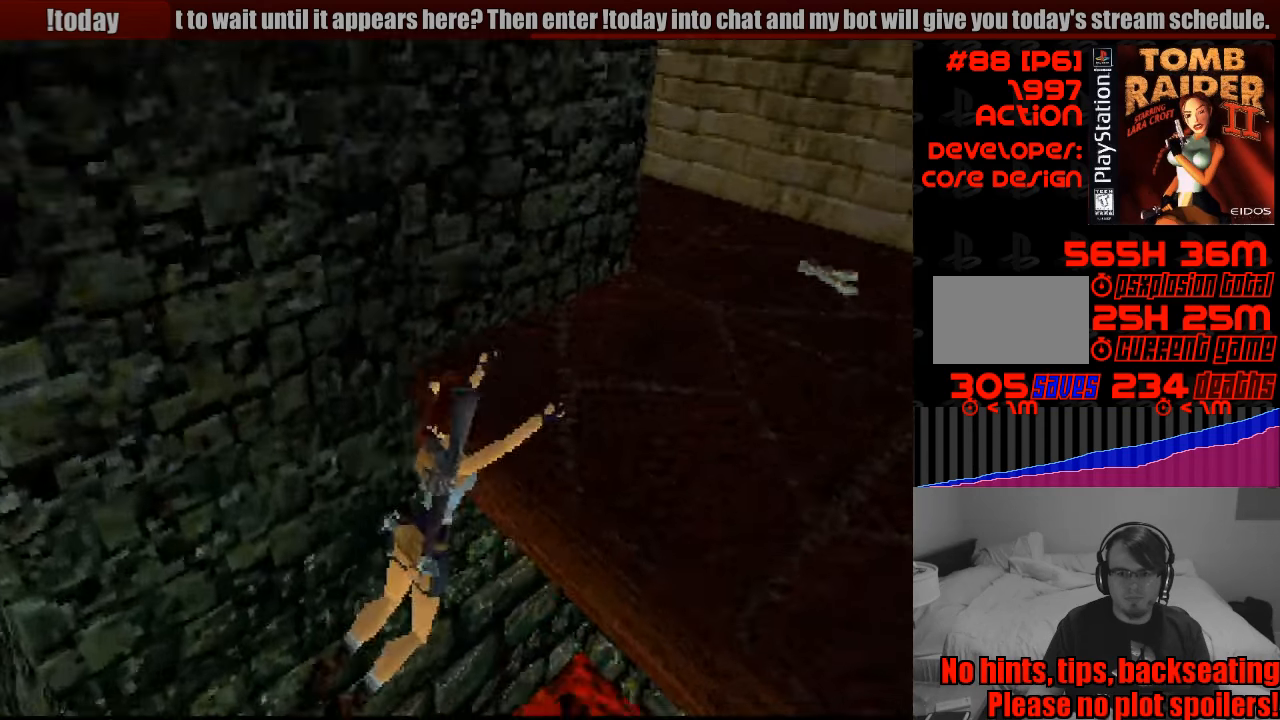
{"buttons": ["CROSS"], "events": []}
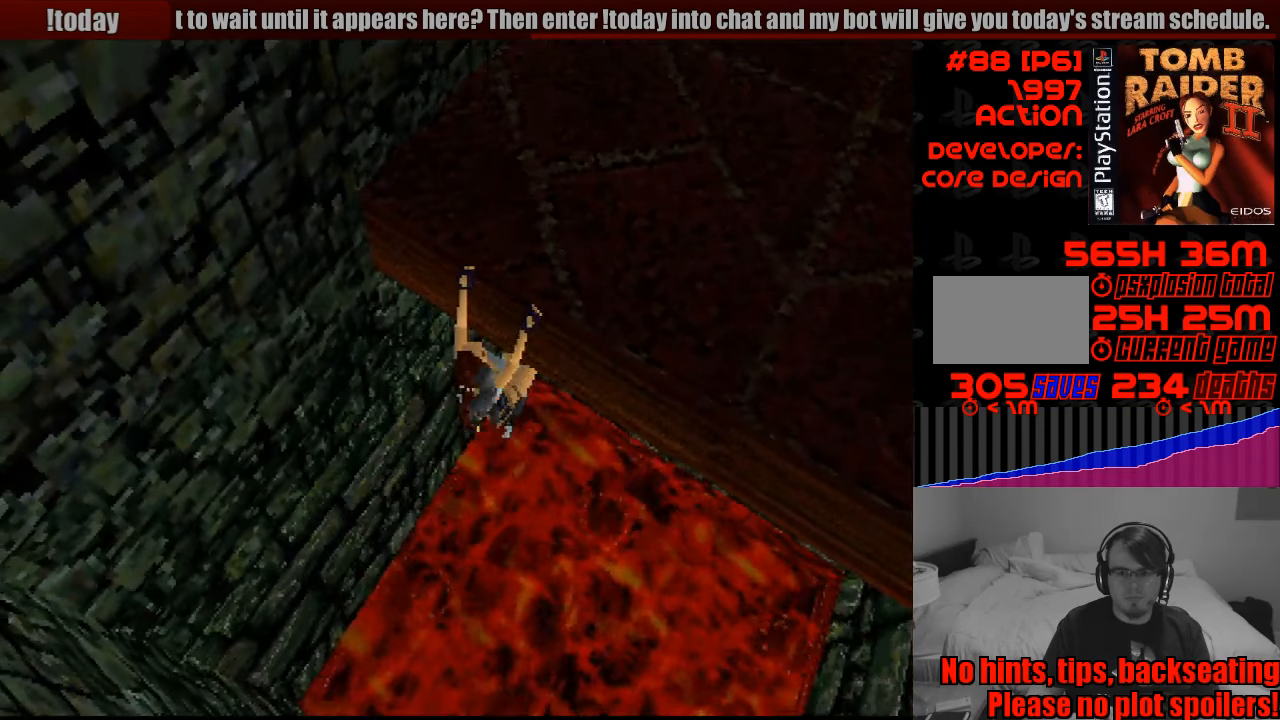
{"buttons": ["CROSS", "DPAD_UP"], "events": [[50, "CIRCLE", "down"], [50, "DPAD_UP", "down"], [66, "CIRCLE", "up"]]}
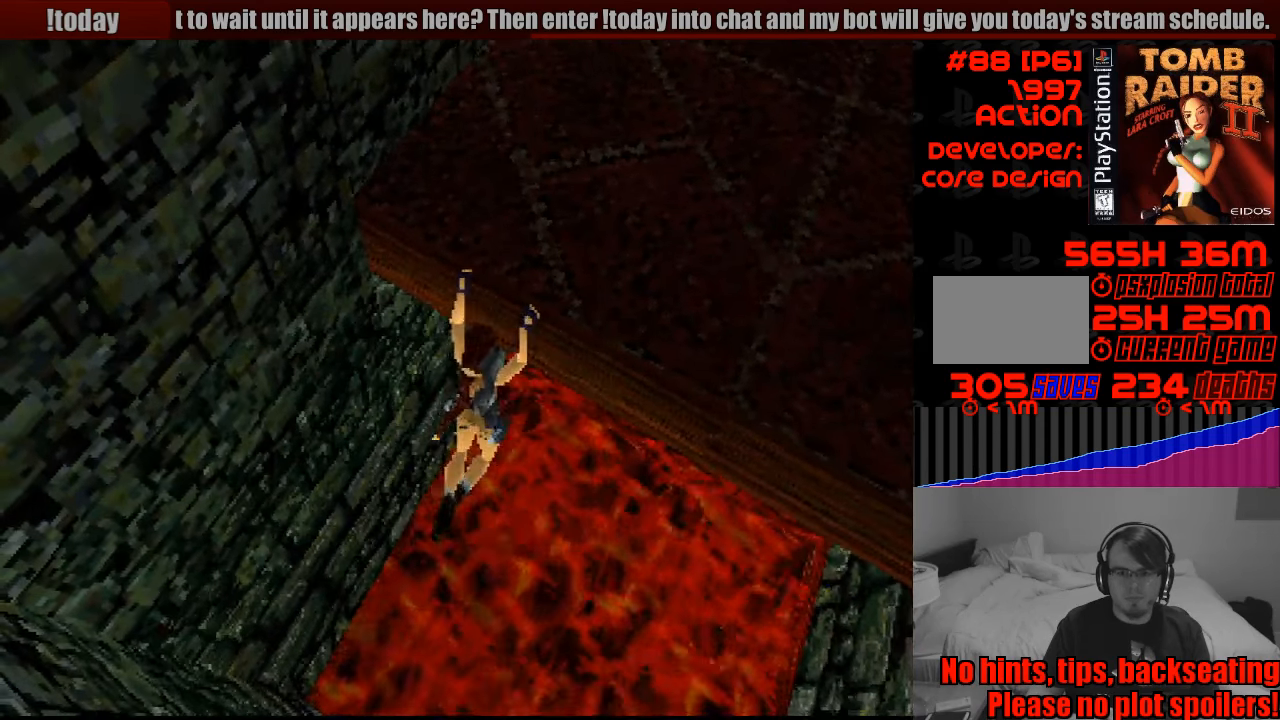
{"buttons": ["CROSS", "DPAD_UP"], "events": []}
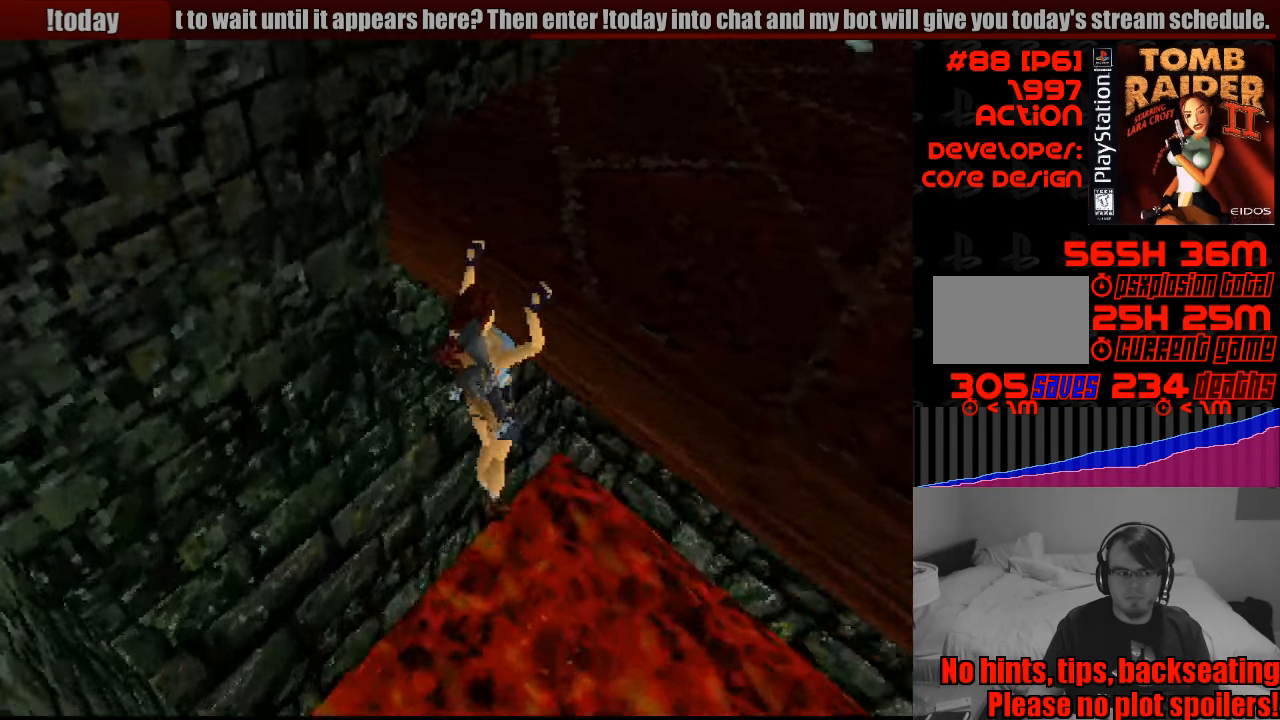
{"buttons": ["CROSS"], "events": [[350, "DPAD_UP", "up"]]}
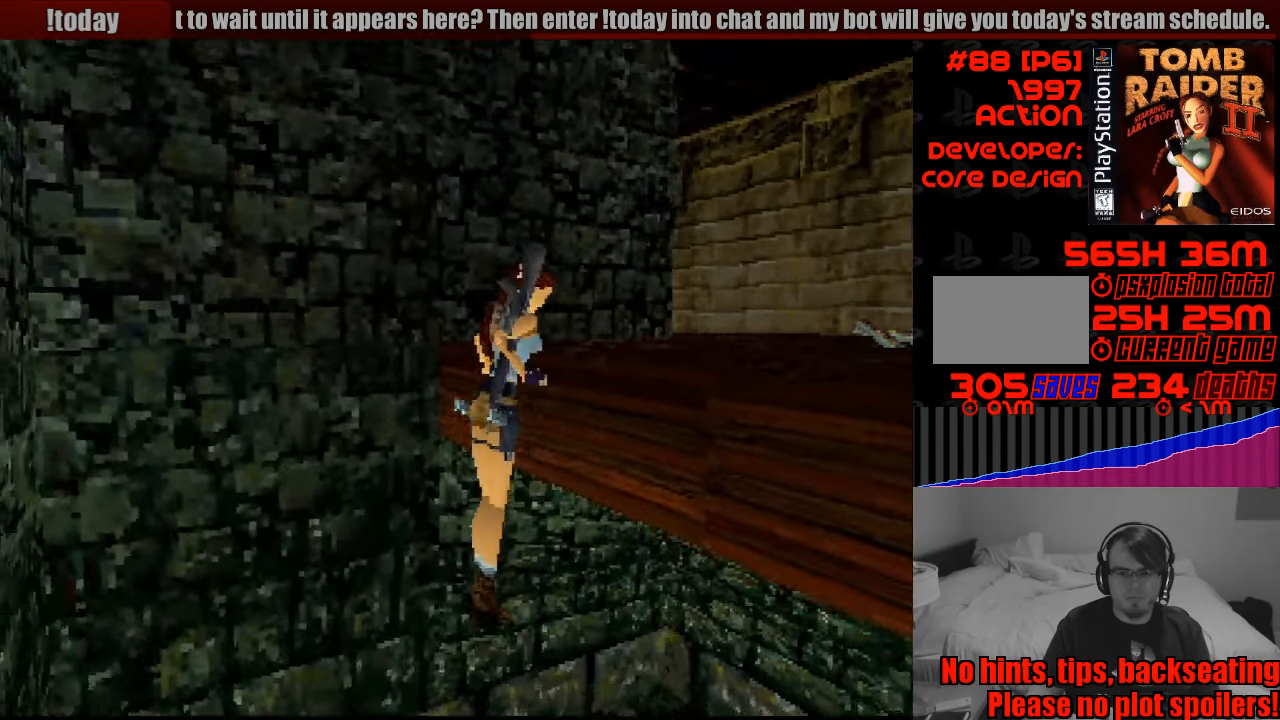
{"buttons": ["CROSS"], "events": []}
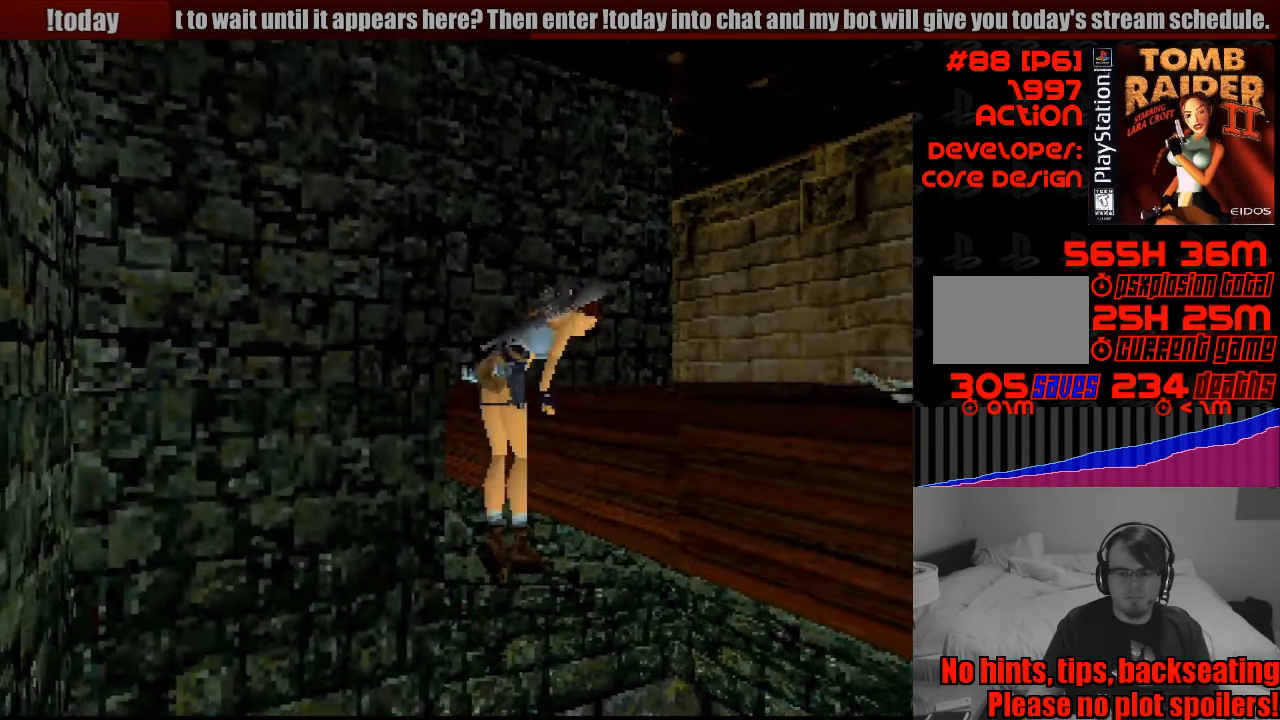
{"buttons": [], "events": [[200, "CROSS", "up"]]}
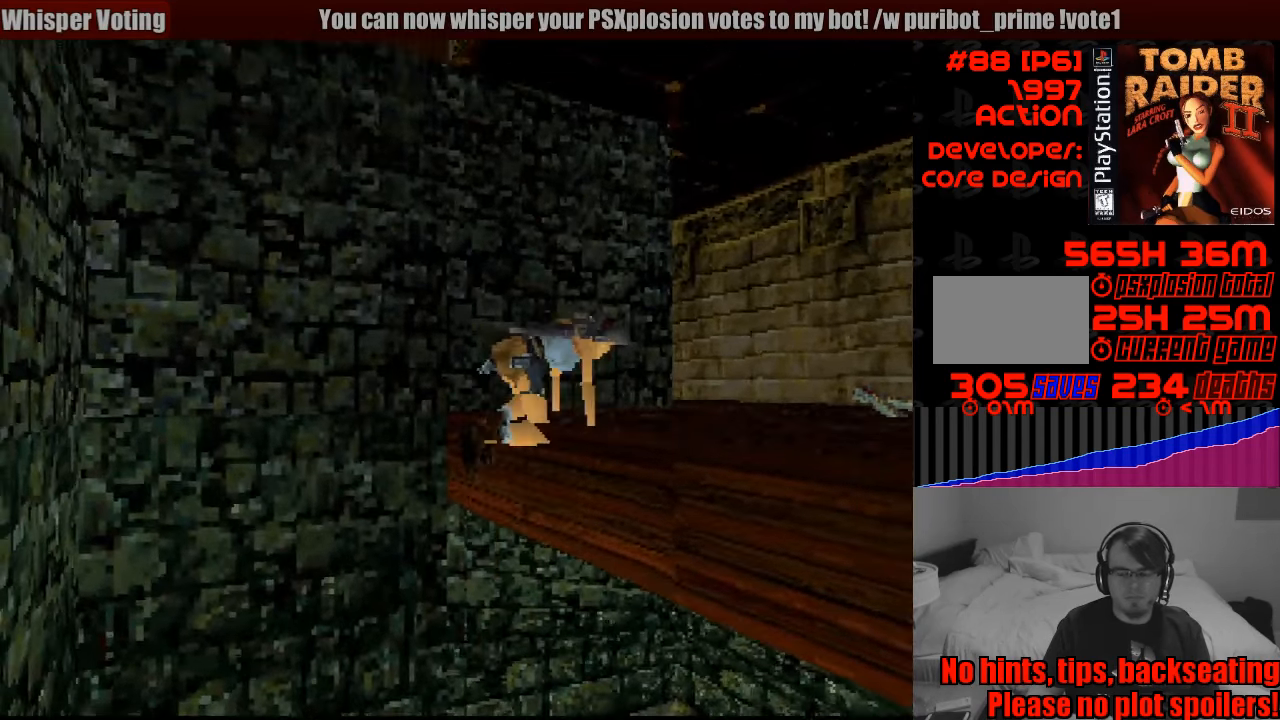
{"buttons": [], "events": []}
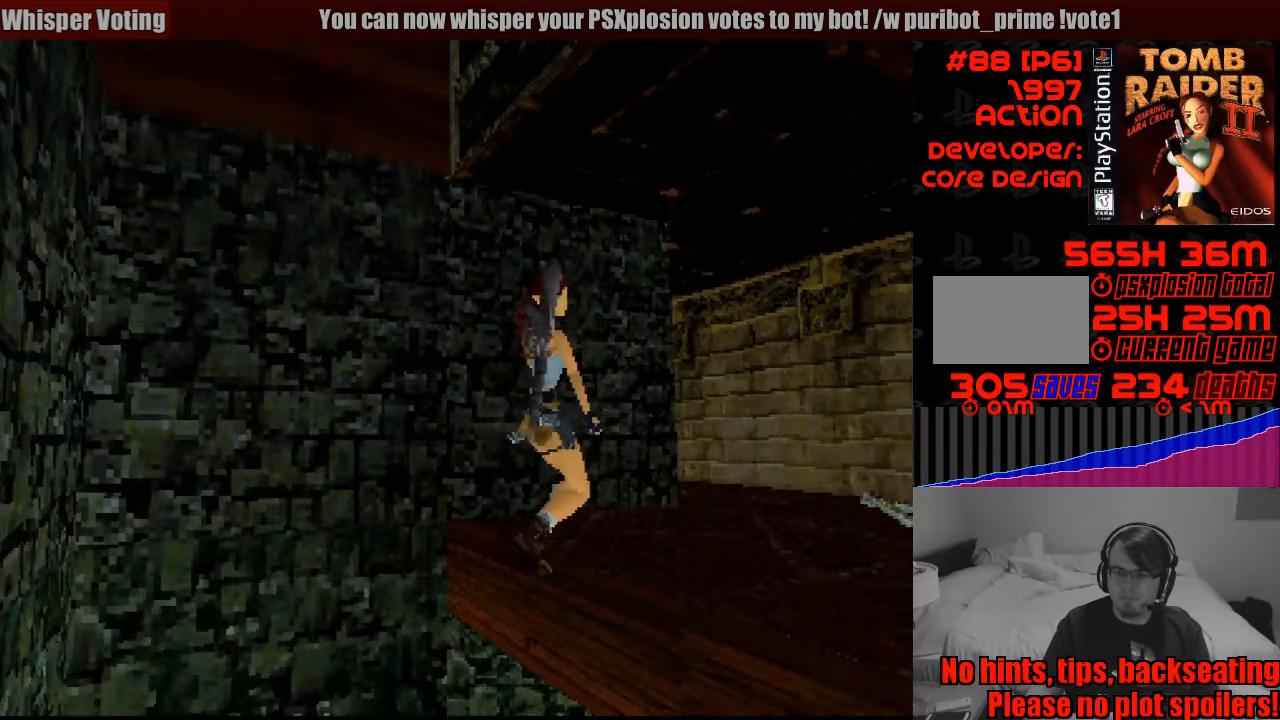
{"buttons": ["DPAD_UP", "DPAD_RIGHT"], "events": [[33, "DPAD_UP", "down"], [483, "DPAD_RIGHT", "down"]]}
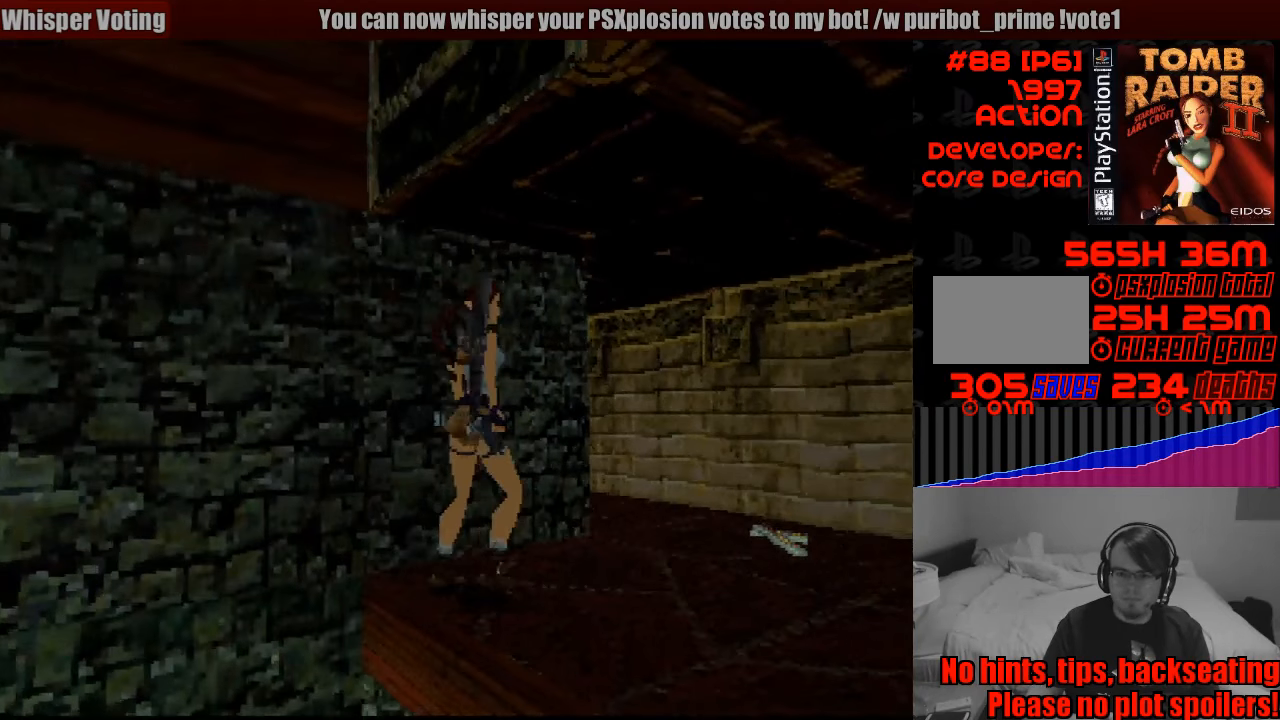
{"buttons": ["DPAD_UP"], "events": [[300, "DPAD_RIGHT", "up"], [433, "START", "down"], [450, "START", "up"]]}
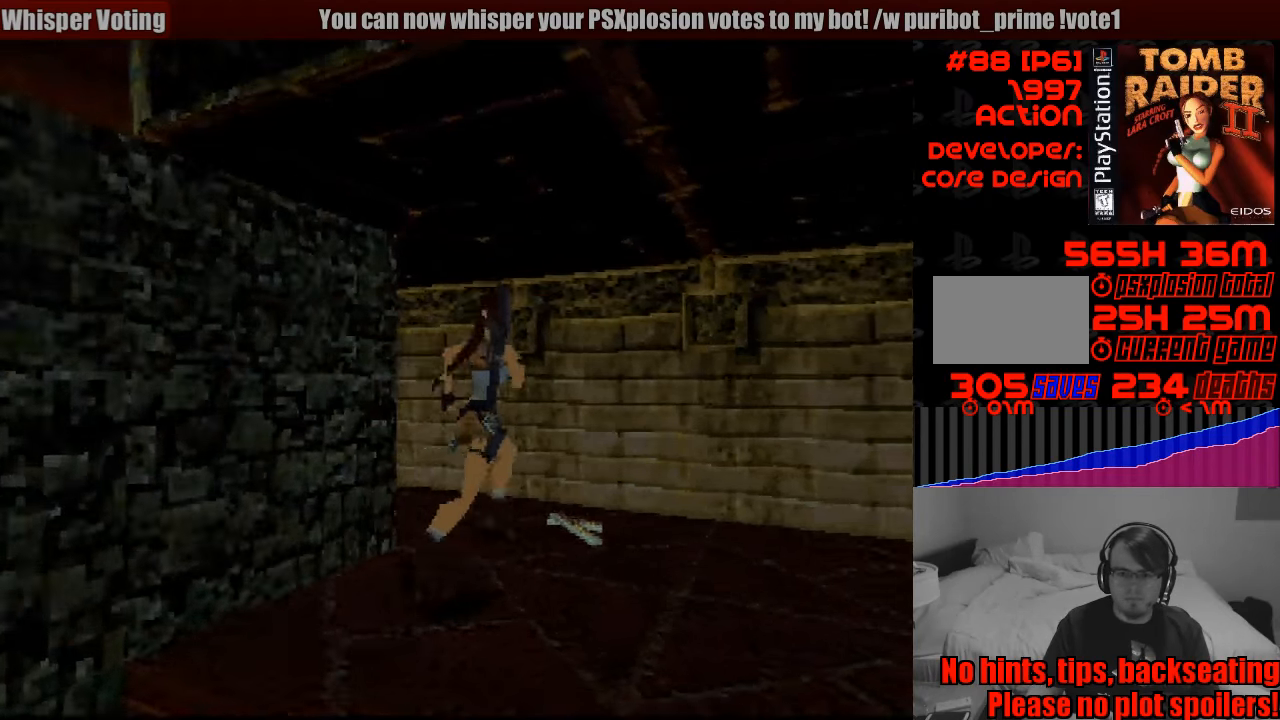
{"buttons": ["CROSS"], "events": [[83, "DPAD_UP", "up"], [117, "CROSS", "down"], [217, "CROSS", "up"], [283, "CROSS", "down"], [417, "CROSS", "up"], [433, "CROSS", "down"]]}
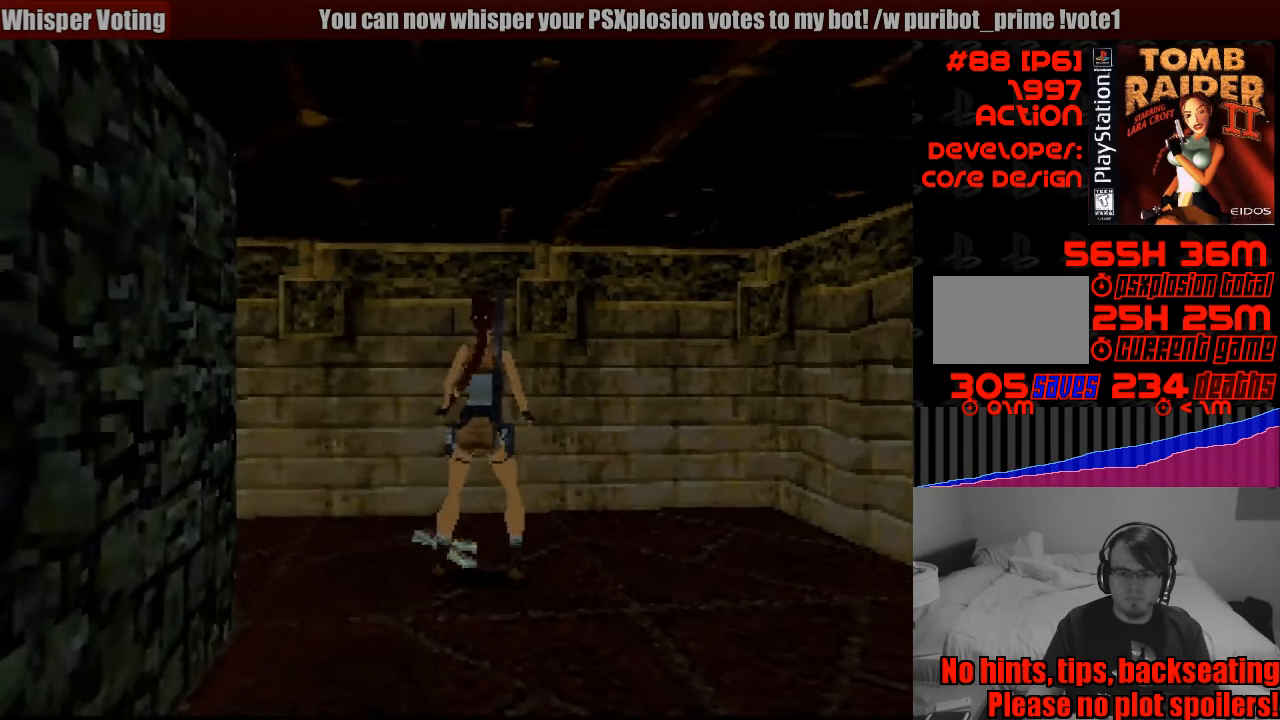
{"buttons": ["CROSS", "DPAD_LEFT"], "events": [[50, "DPAD_LEFT", "down"], [167, "CROSS", "up"], [183, "CROSS", "down"], [433, "CIRCLE", "down"], [450, "CIRCLE", "up"]]}
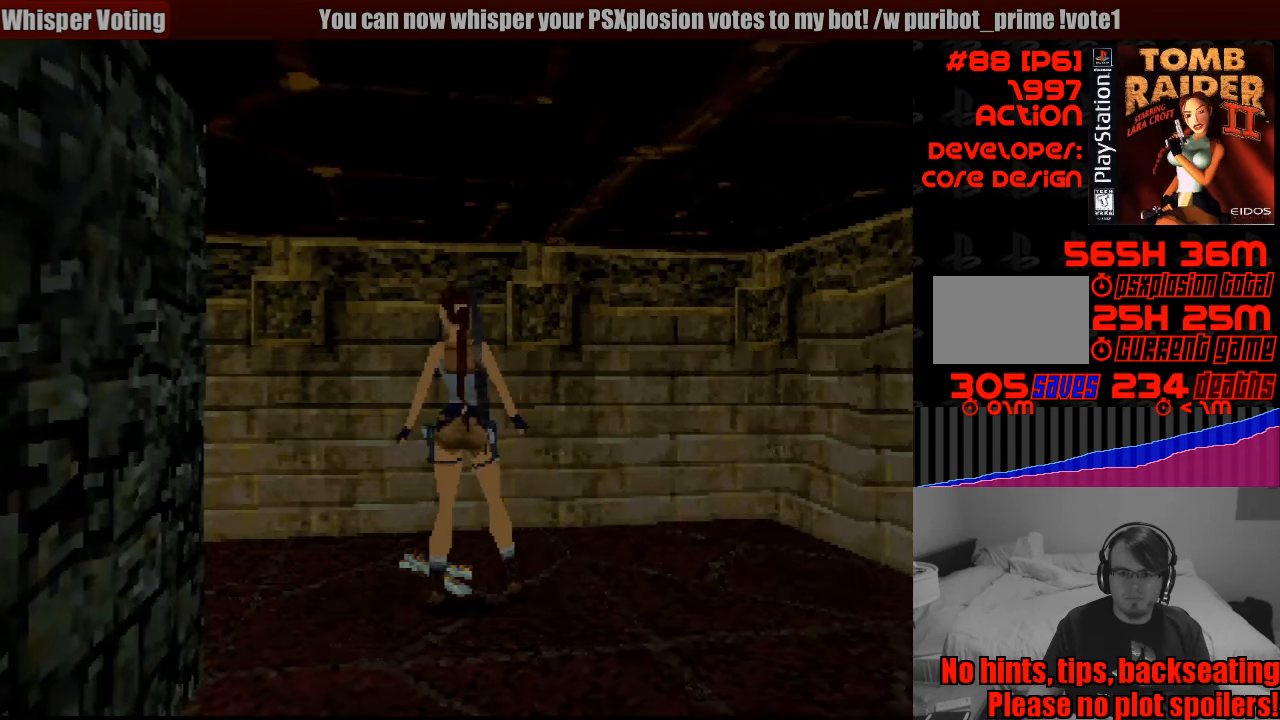
{"buttons": [], "events": [[217, "CROSS", "up"], [283, "CROSS", "down"], [433, "DPAD_LEFT", "up"], [483, "CROSS", "up"]]}
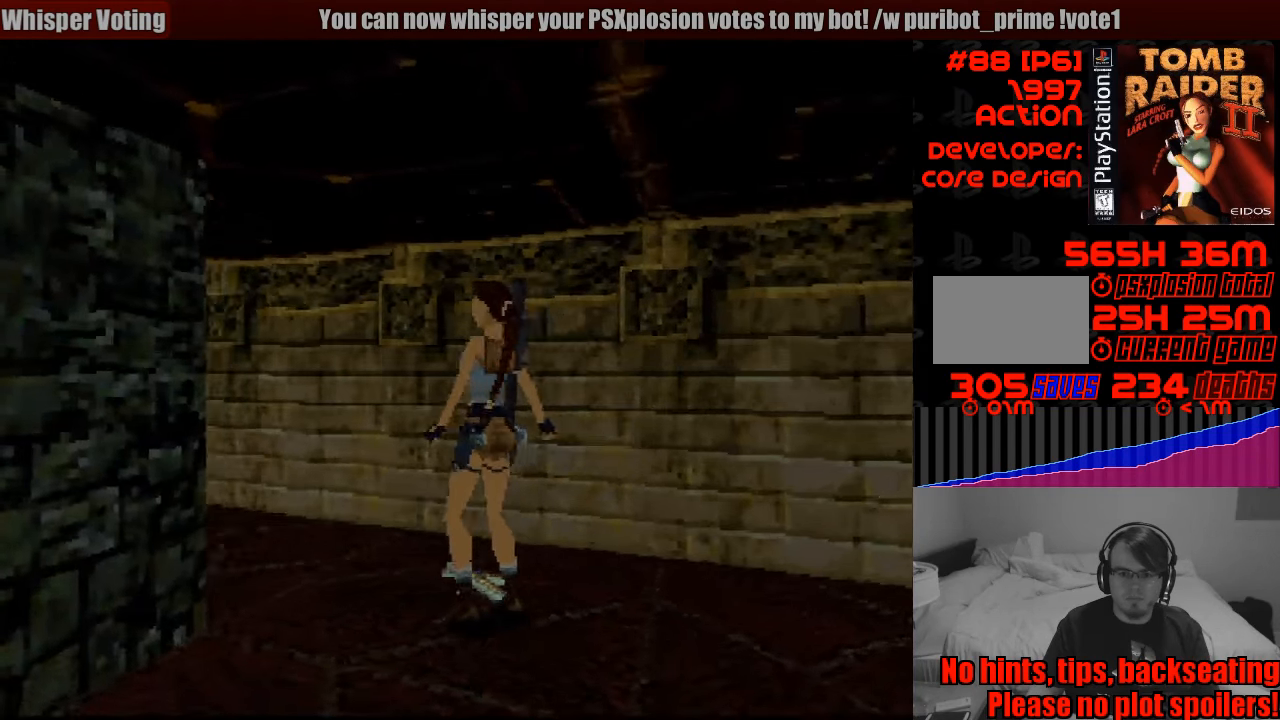
{"buttons": [], "events": [[17, "CROSS", "down"], [433, "CROSS", "up"]]}
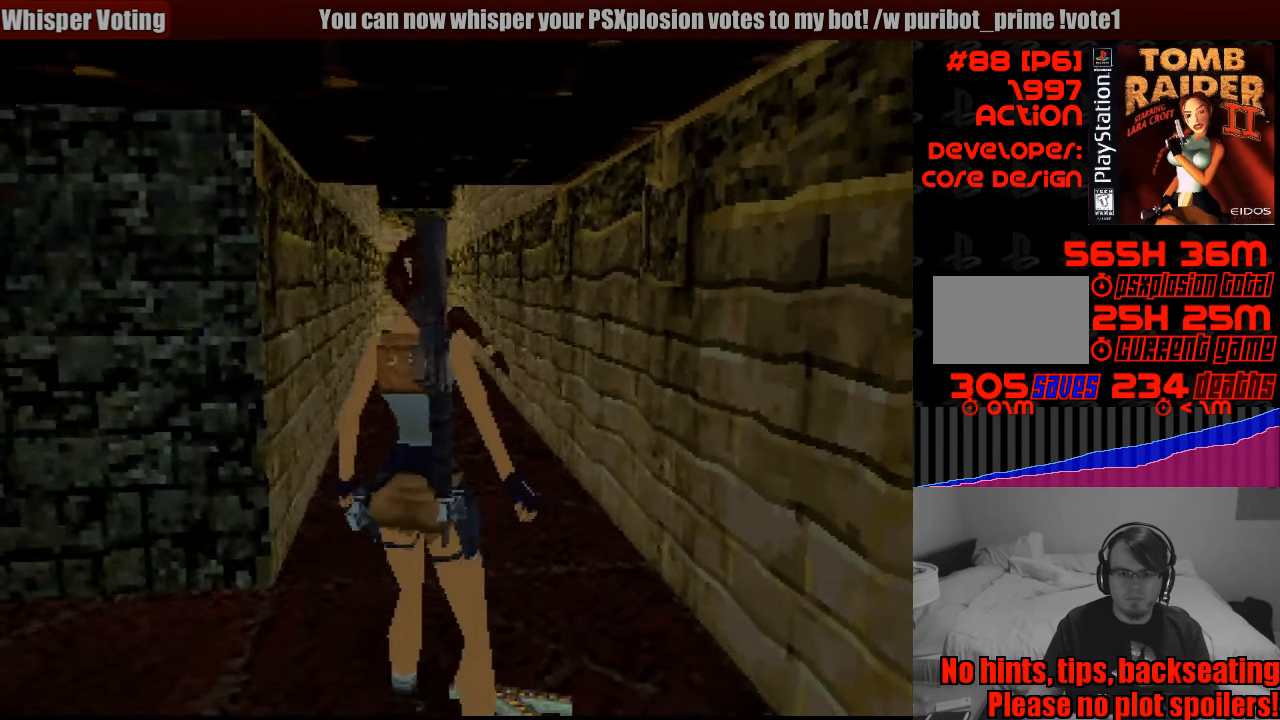
{"buttons": [], "events": []}
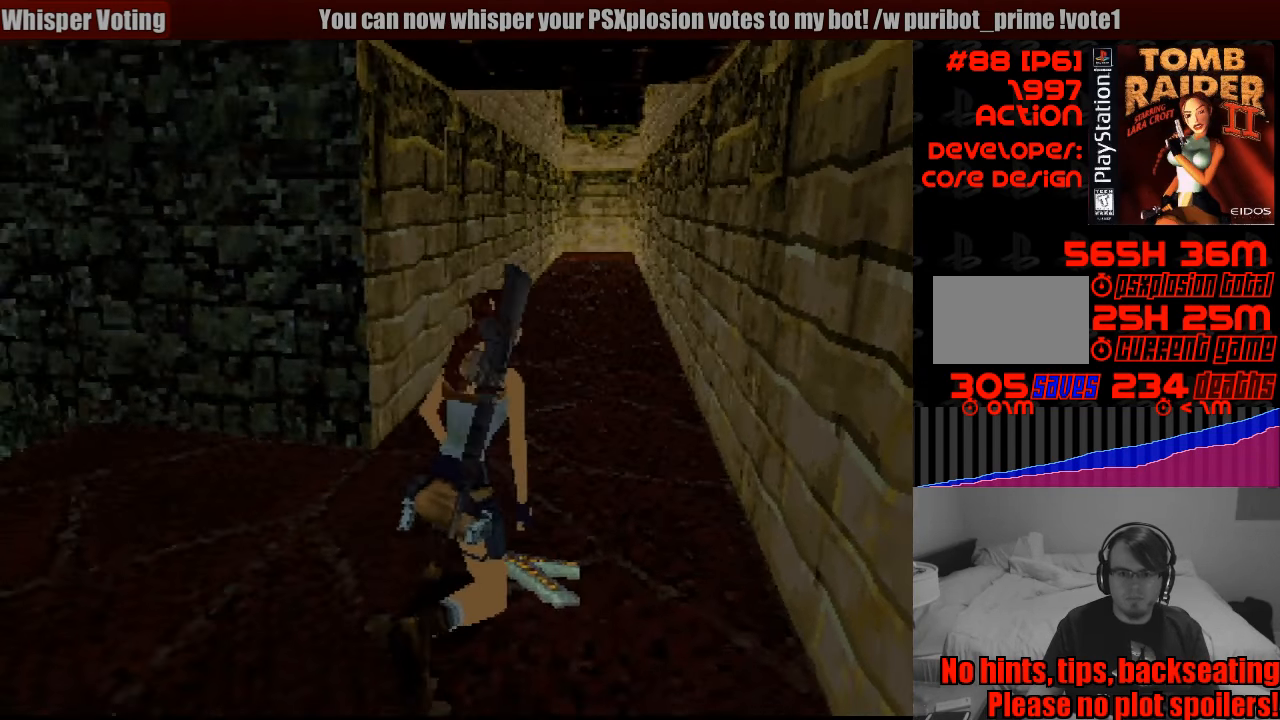
{"buttons": [], "events": []}
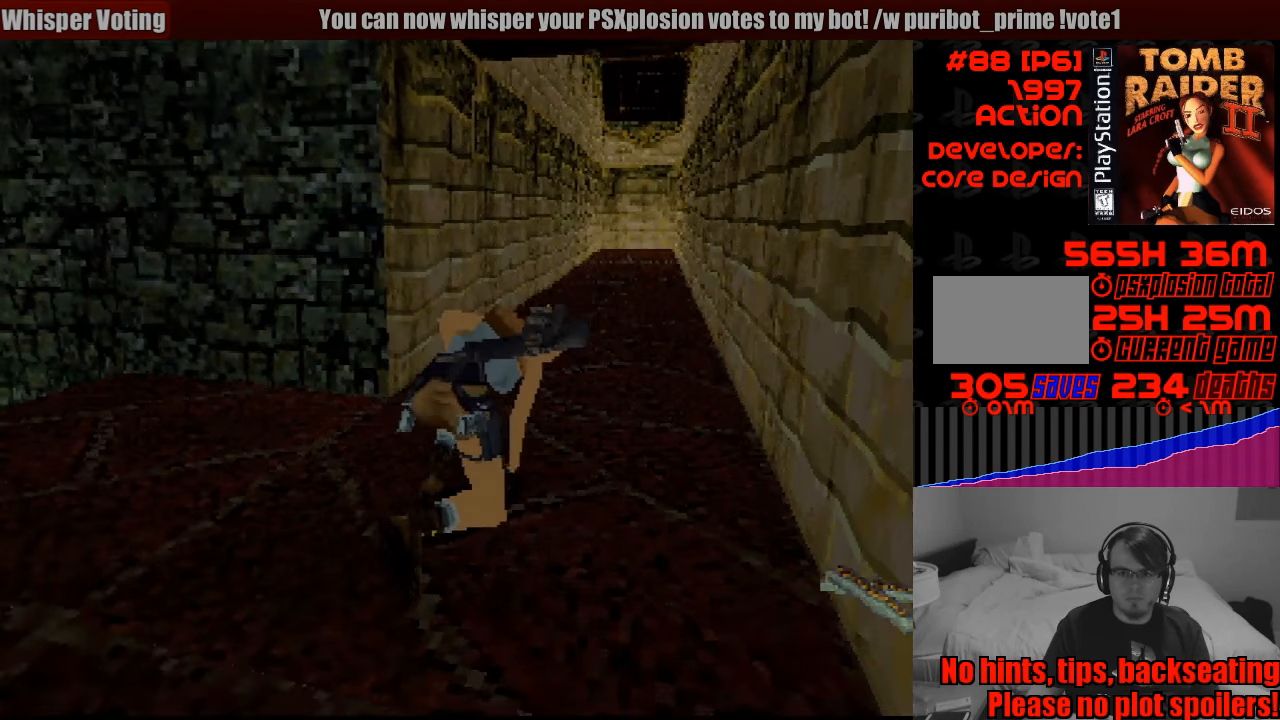
{"buttons": ["DPAD_LEFT"], "events": [[450, "DPAD_LEFT", "down"]]}